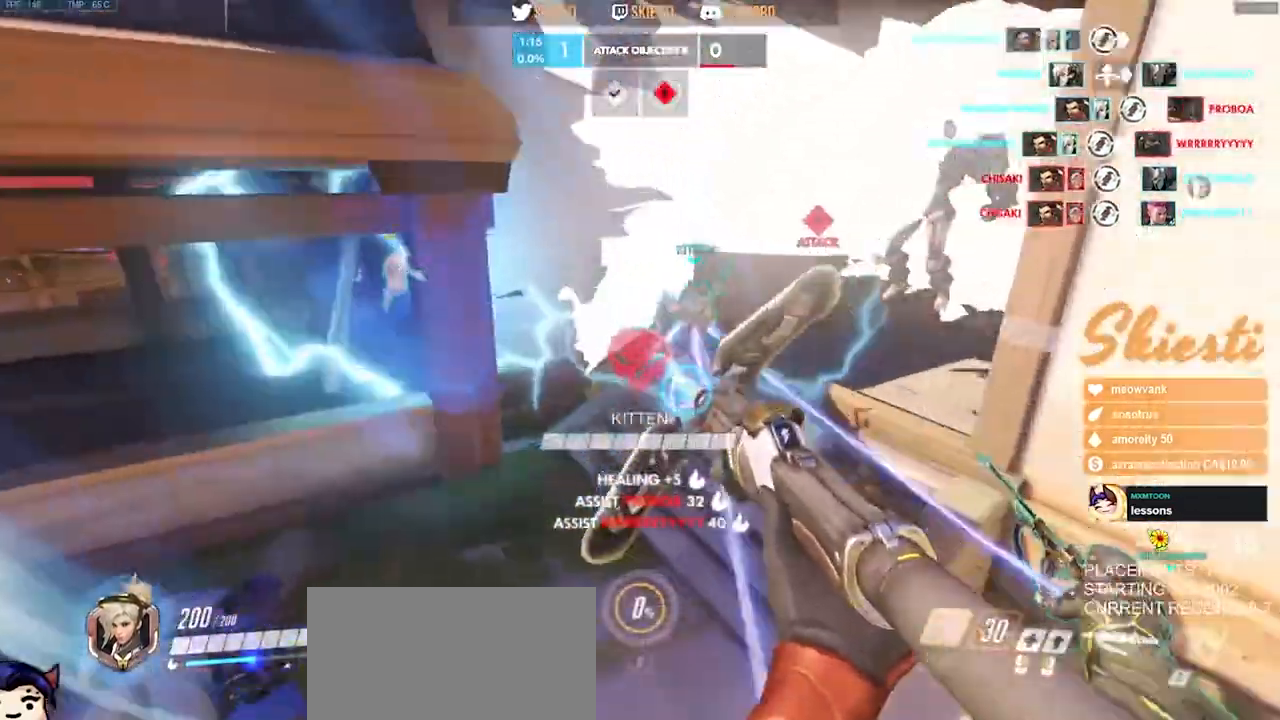
Gameplay with keyboard and mouse; each line is a JSON object with the keys and mouse buttons held at the frame after it. "events" lists presses ("down") and releases ("up") of "a", "ctrl", "d", "e", "q", "s", "shift", "space", "w", "mouse_left", "mouse_wheel", "mouse_right", "mouse_mb4" and "mouse_mb5" between this image and that frame as [ms after this image, input, new state], when the widget could be followed in between. "mouse_left", "mouse_wheel", "mouse_right", "mouse_mb4", "mouse_mb5" = the "left", "wheel", "right", "mb4", "mb5" buttons of the "mouse" list. No other keys are recorded. "wheel" means that the mouse wheel is clicked or scrolled. Mouse movement is not recorded.
{"keys": ["d"], "mouse": ["left"], "events": [[233, "s", "down"], [383, "d", "down"], [400, "a", "up"], [450, "mouse_right", "up"], [450, "s", "up"]]}
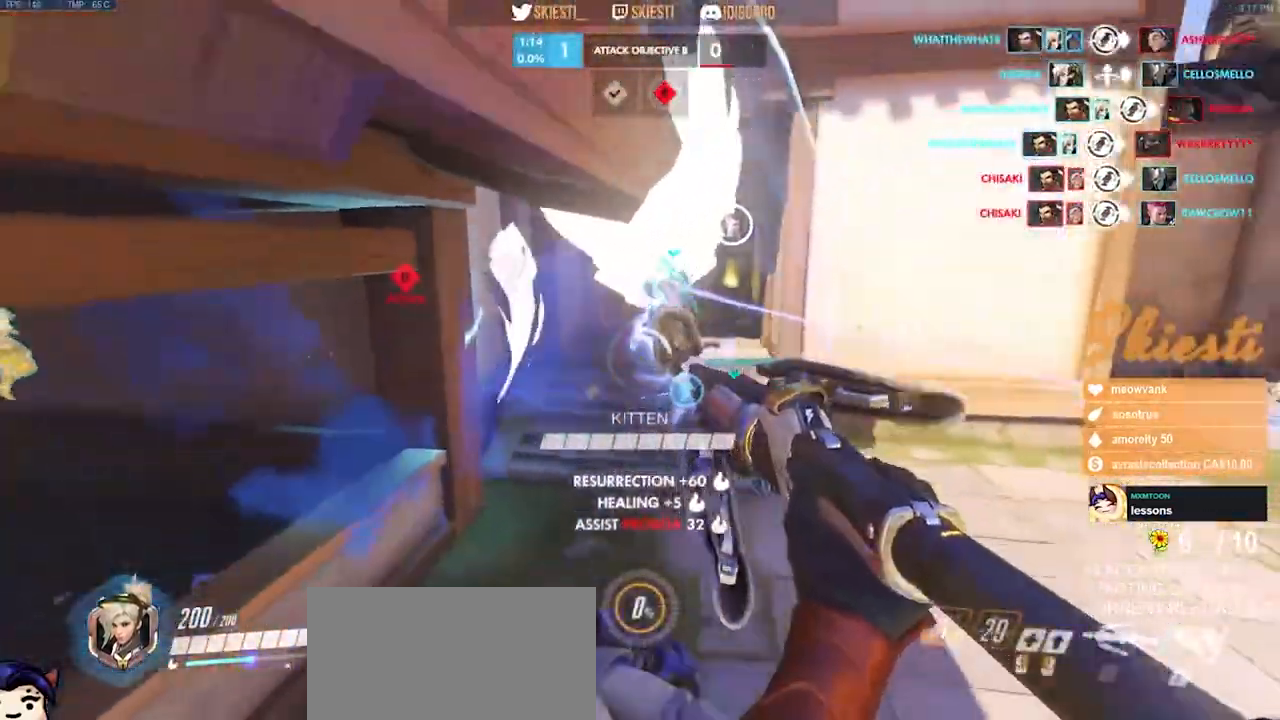
{"keys": ["w"], "mouse": ["left"], "events": [[67, "w", "down"], [283, "d", "up"]]}
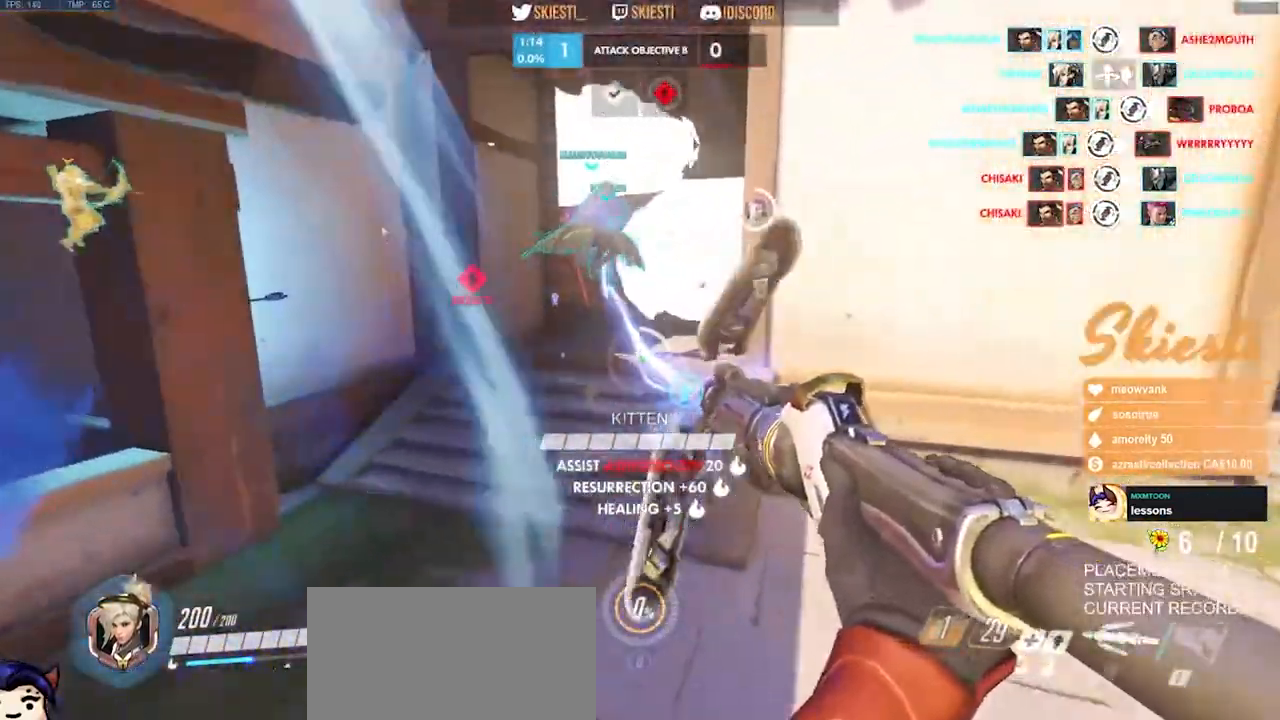
{"keys": ["d", "w"], "mouse": ["left"], "events": [[33, "shift", "down"], [400, "d", "down"], [400, "shift", "up"]]}
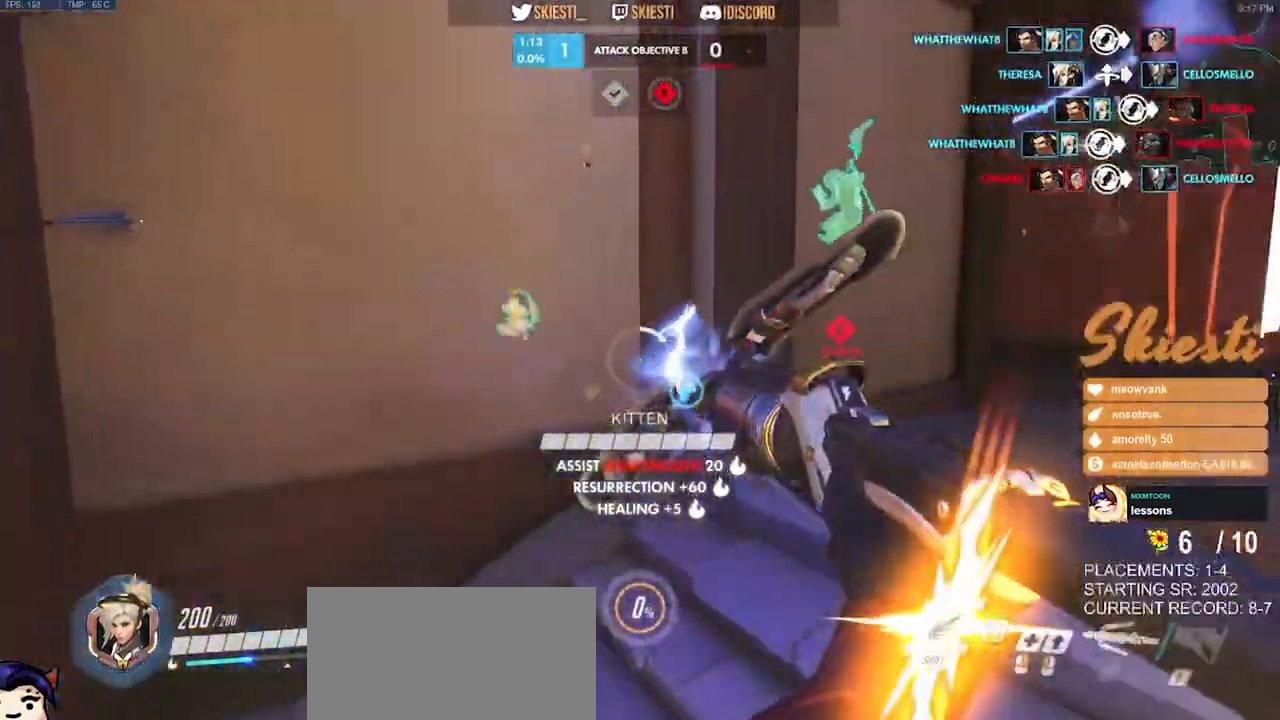
{"keys": ["d", "w"], "mouse": ["left"], "events": []}
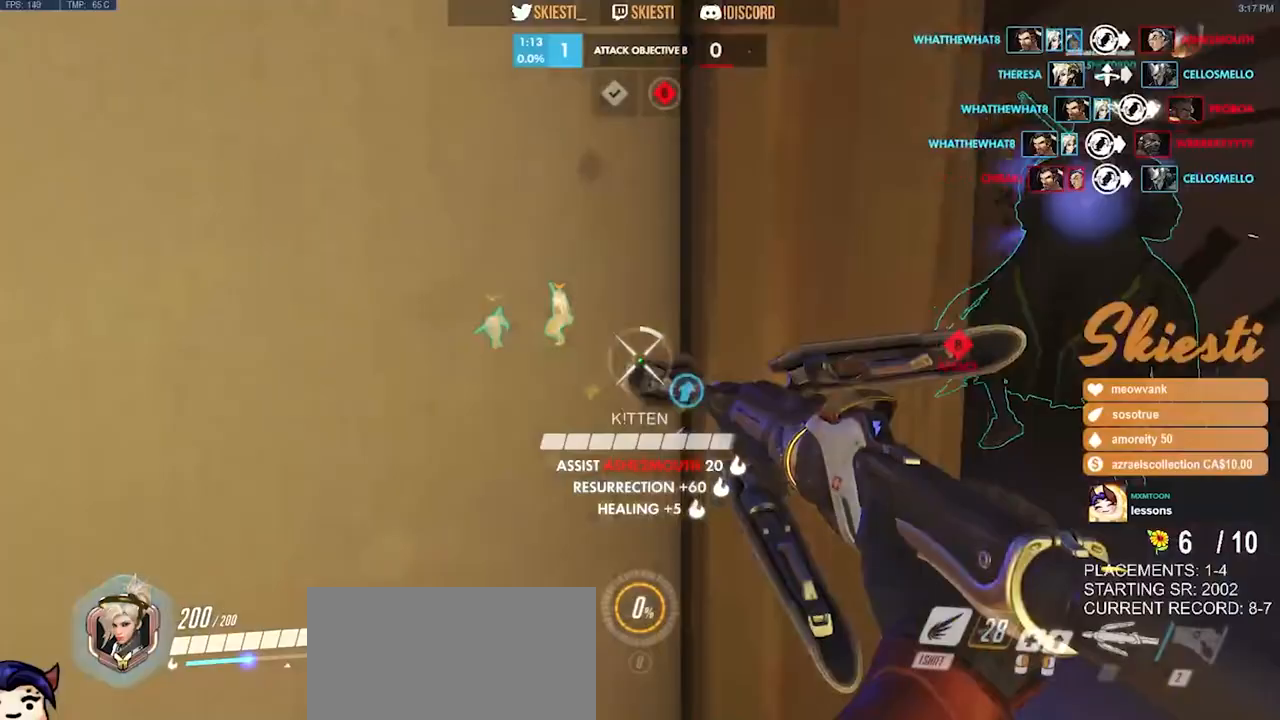
{"keys": ["a", "d", "s"], "mouse": ["right"], "events": [[217, "space", "down"], [233, "w", "up"], [250, "mouse_left", "up"], [267, "a", "down"], [300, "a", "up"], [317, "mouse_right", "down"], [367, "s", "down"], [450, "a", "down"], [483, "space", "up"]]}
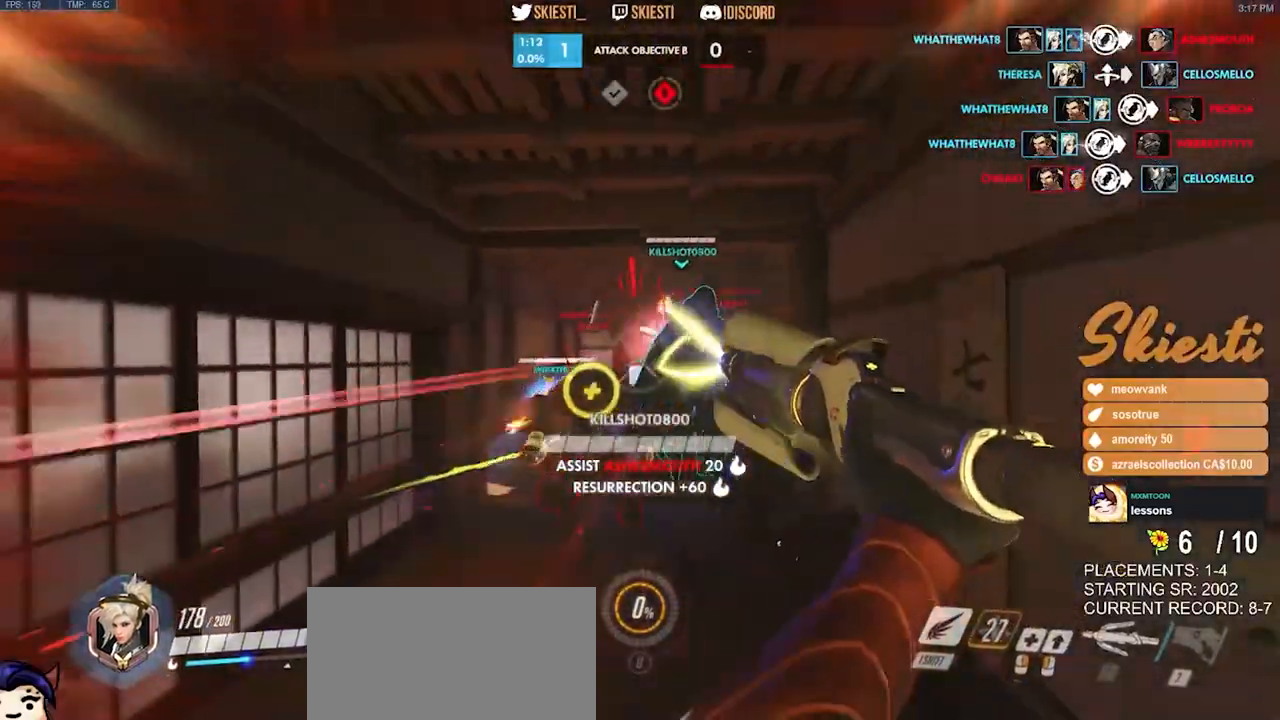
{"keys": ["a", "s"], "mouse": ["right"], "events": [[267, "d", "up"], [433, "mouse_right", "up"], [450, "mouse_right", "down"]]}
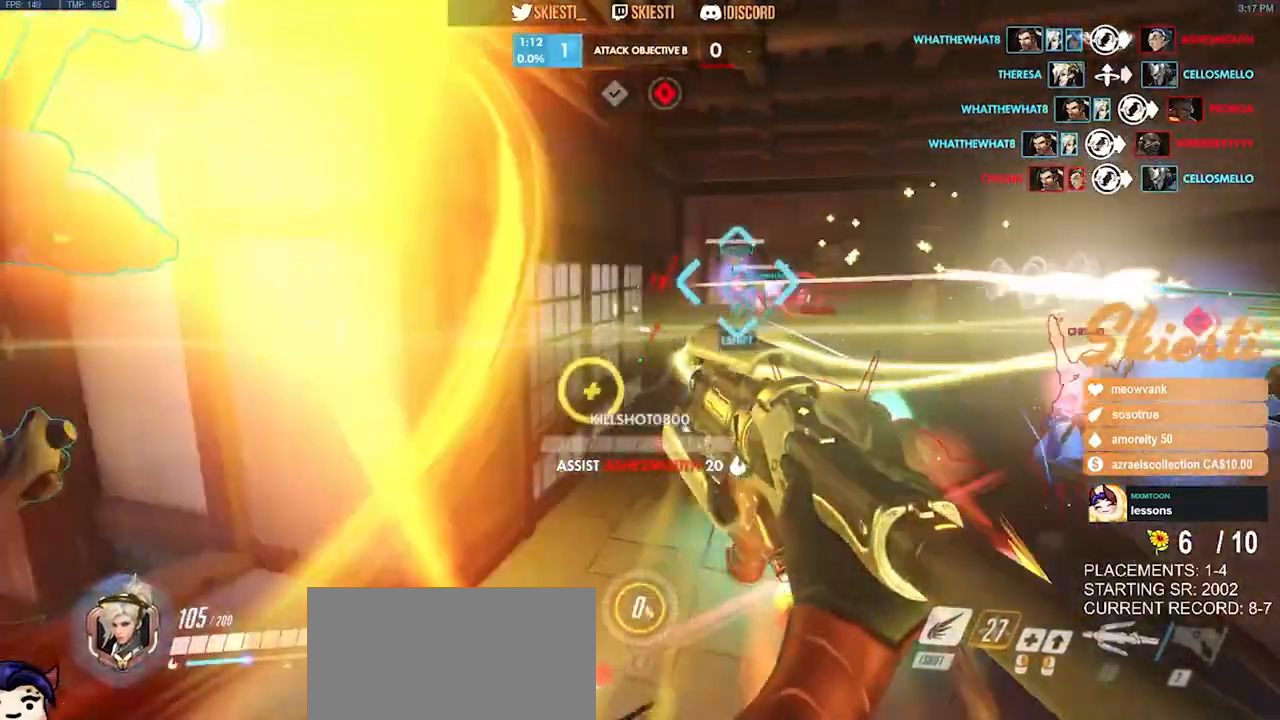
{"keys": ["a", "shift", "w"], "mouse": ["right"], "events": [[50, "s", "up"], [50, "space", "down"], [100, "shift", "down"], [267, "space", "up"], [383, "w", "down"]]}
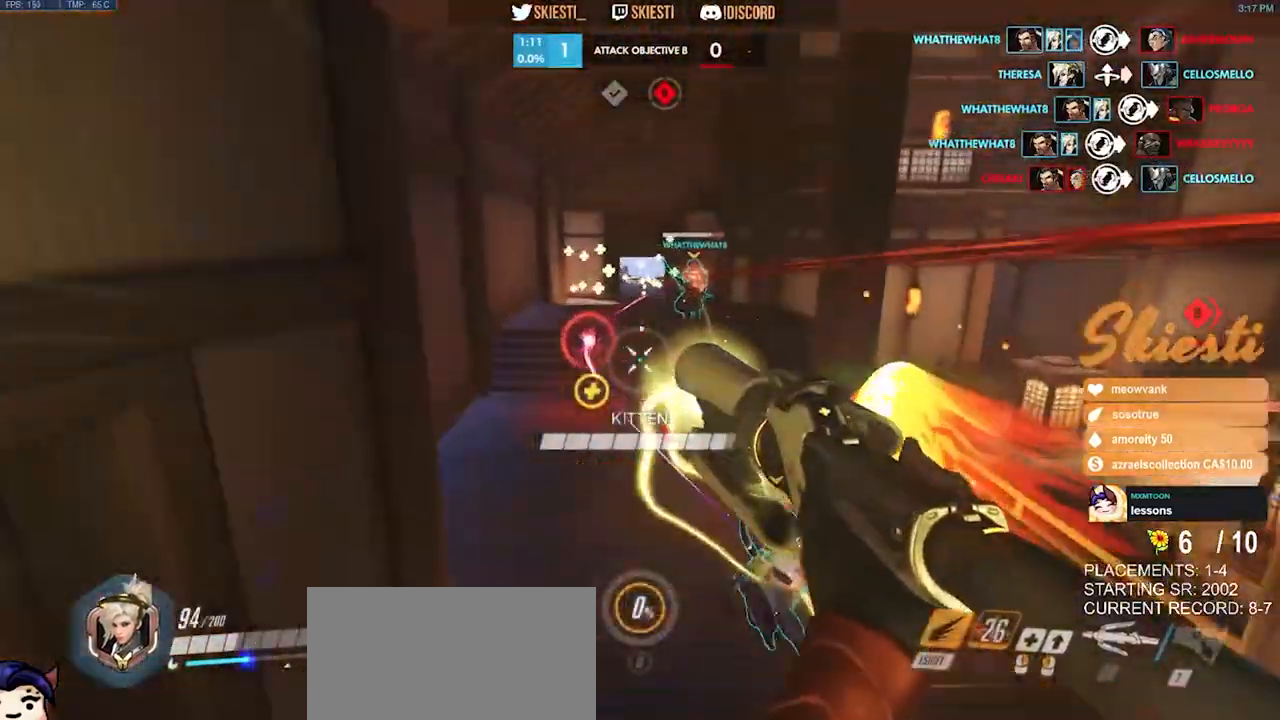
{"keys": ["a", "shift", "space", "w"], "mouse": ["left", "right"], "events": [[133, "mouse_left", "down"], [167, "space", "down"]]}
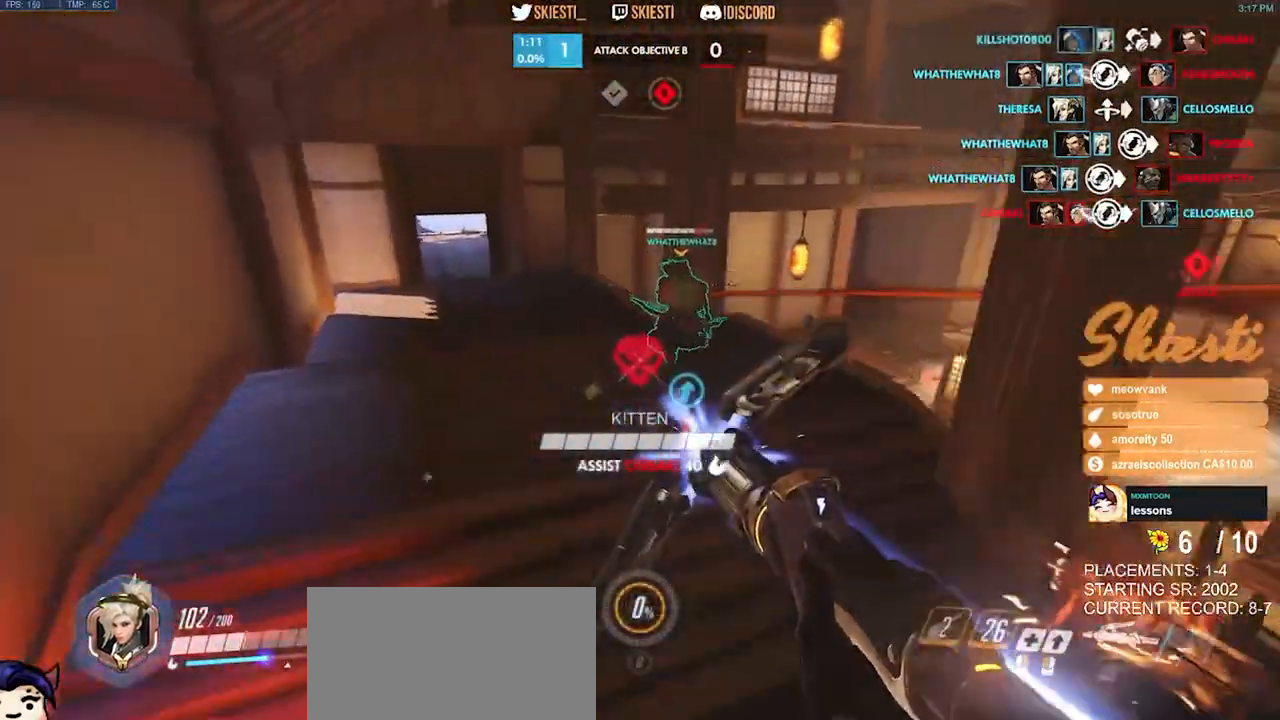
{"keys": ["a", "shift", "space", "w"], "mouse": ["right"], "events": [[17, "mouse_left", "up"], [33, "mouse_right", "up"], [83, "mouse_right", "down"]]}
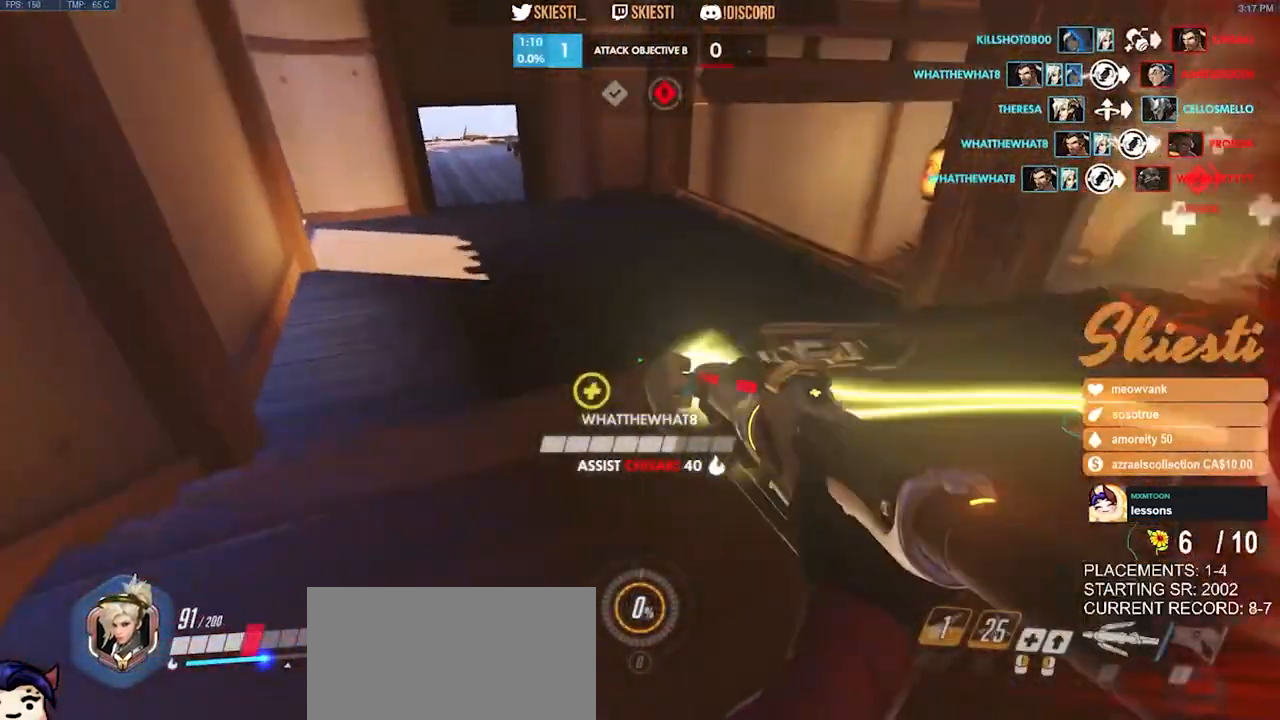
{"keys": ["a", "w"], "mouse": ["right"], "events": [[333, "shift", "up"], [367, "space", "up"]]}
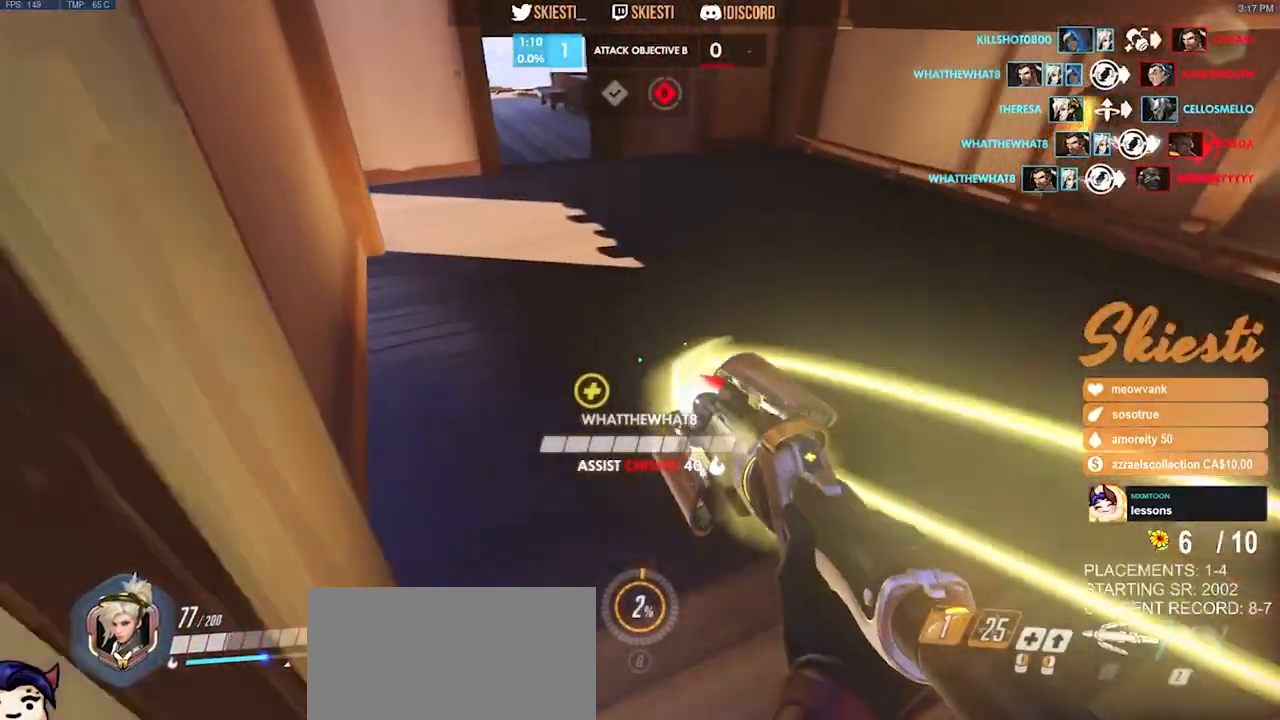
{"keys": ["d", "w"], "mouse": ["right"], "events": [[17, "a", "up"], [400, "d", "down"]]}
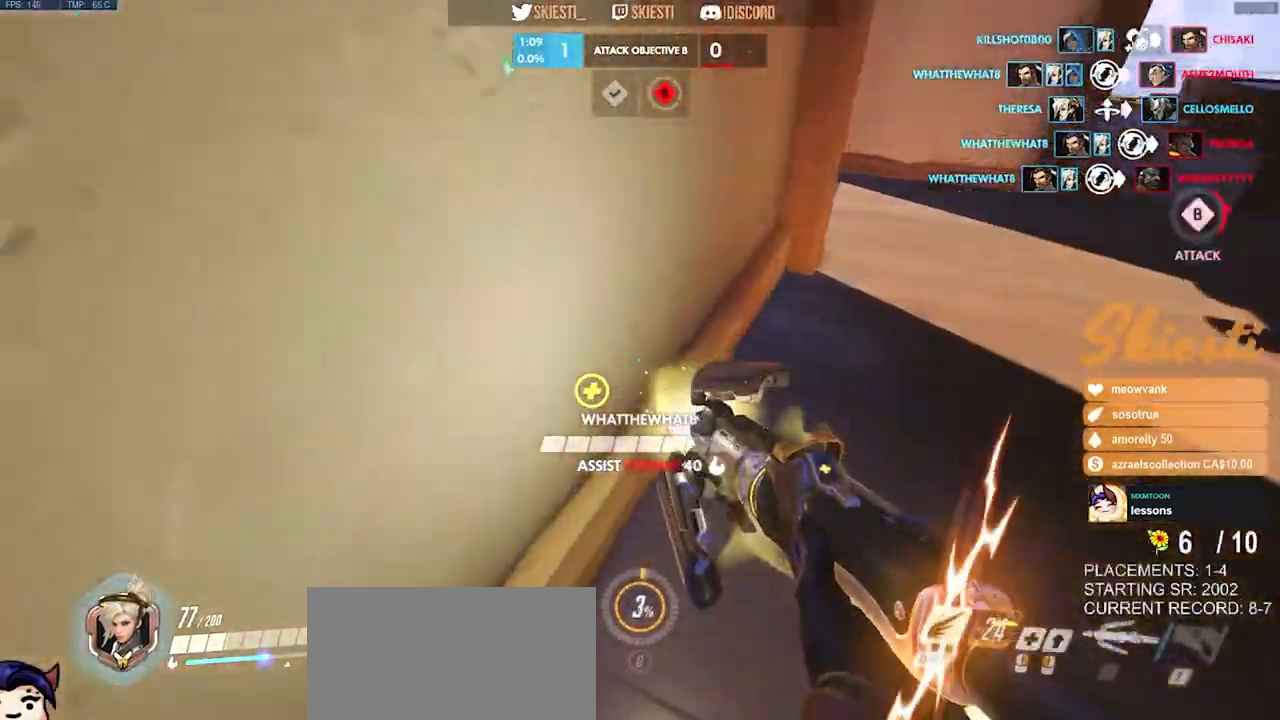
{"keys": ["a", "s"], "mouse": ["right"], "events": [[117, "w", "up"], [250, "s", "down"], [333, "a", "down"], [483, "d", "up"]]}
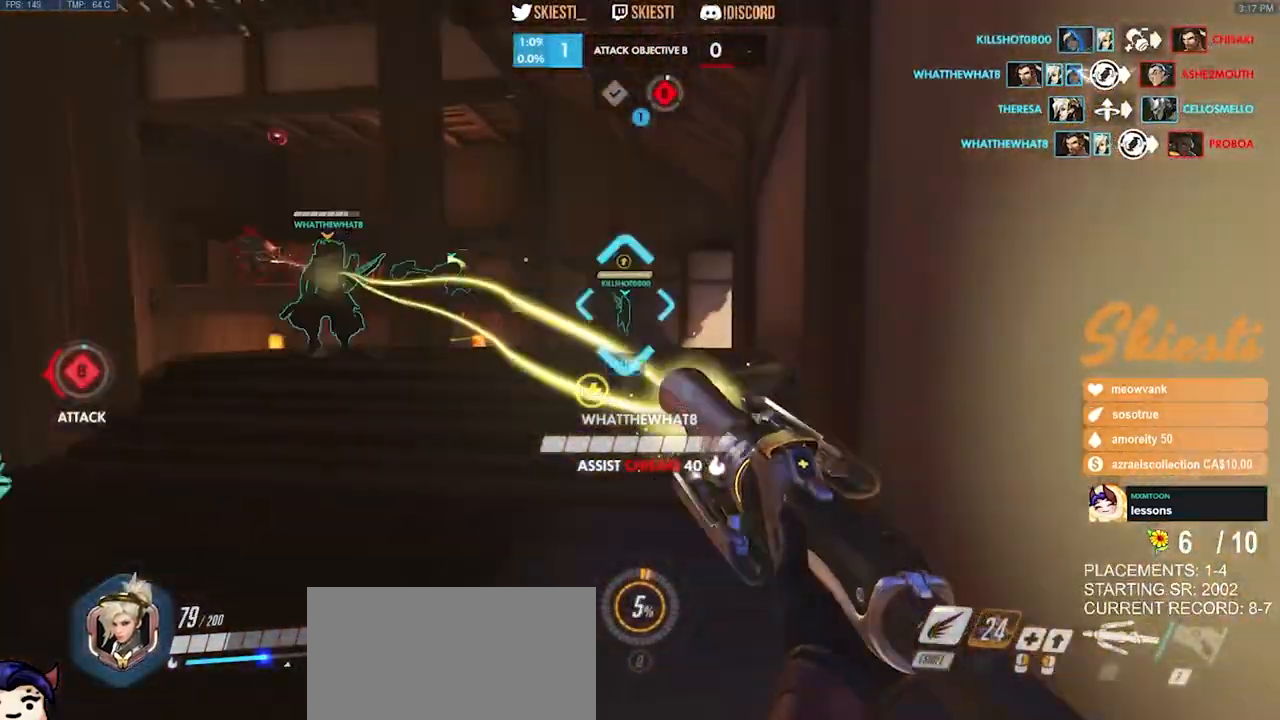
{"keys": ["a", "s"], "mouse": ["right"], "events": []}
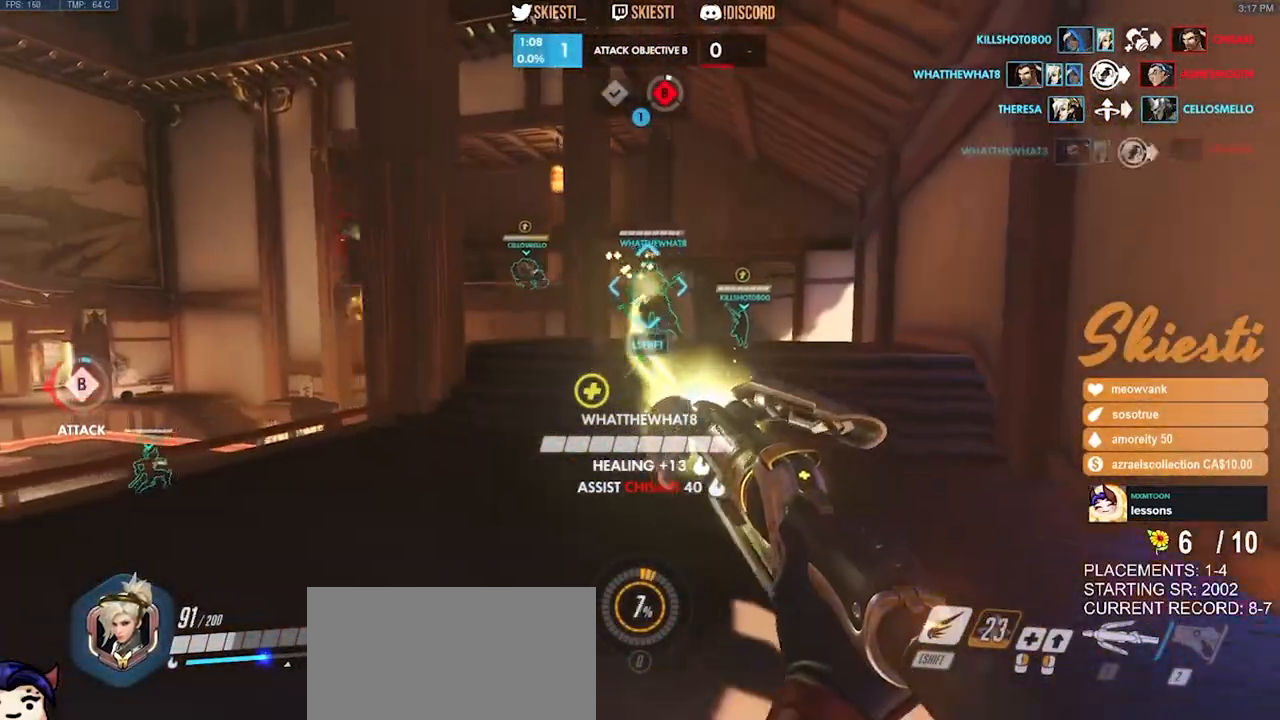
{"keys": ["a", "d", "s", "shift"], "mouse": ["right"], "events": [[100, "d", "down"], [133, "a", "up"], [217, "mouse_left", "down"], [283, "a", "down"], [433, "mouse_left", "up"], [483, "shift", "down"]]}
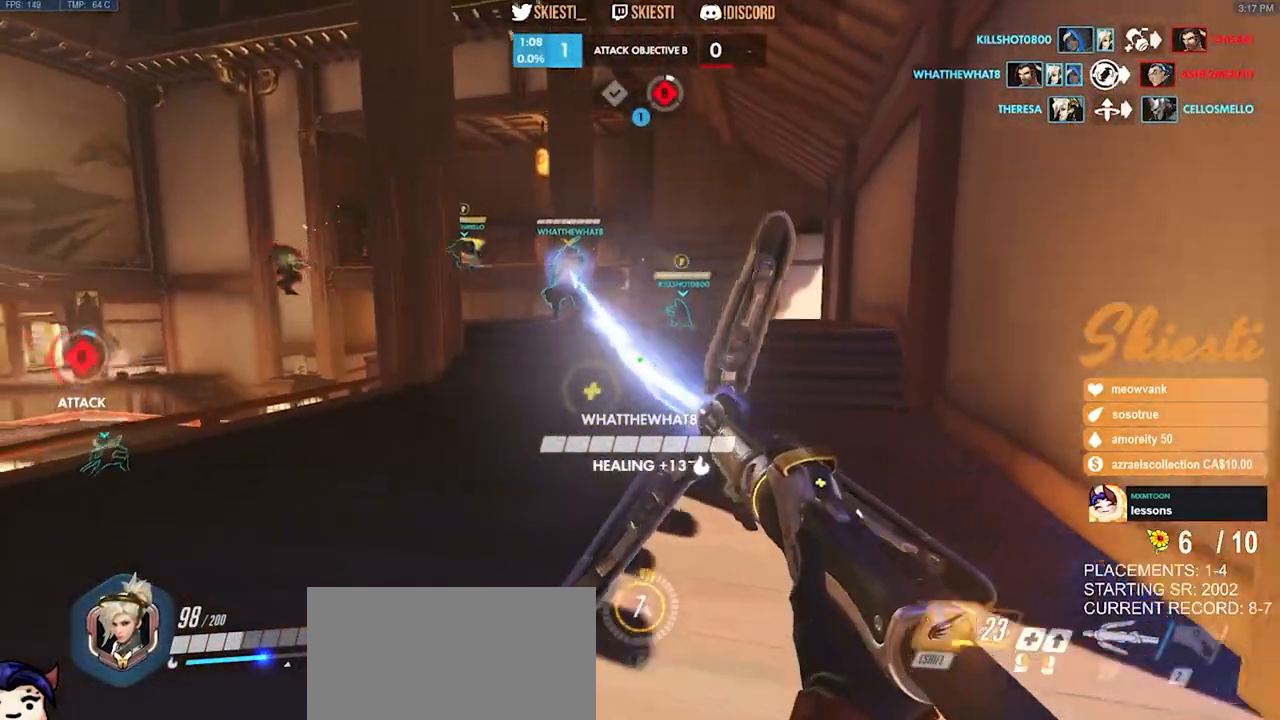
{"keys": ["d", "w"], "mouse": ["left"], "events": [[50, "s", "up"], [67, "d", "up"], [200, "mouse_left", "down"], [350, "mouse_right", "up"], [350, "w", "down"], [417, "a", "up"], [433, "d", "down"], [467, "shift", "up"]]}
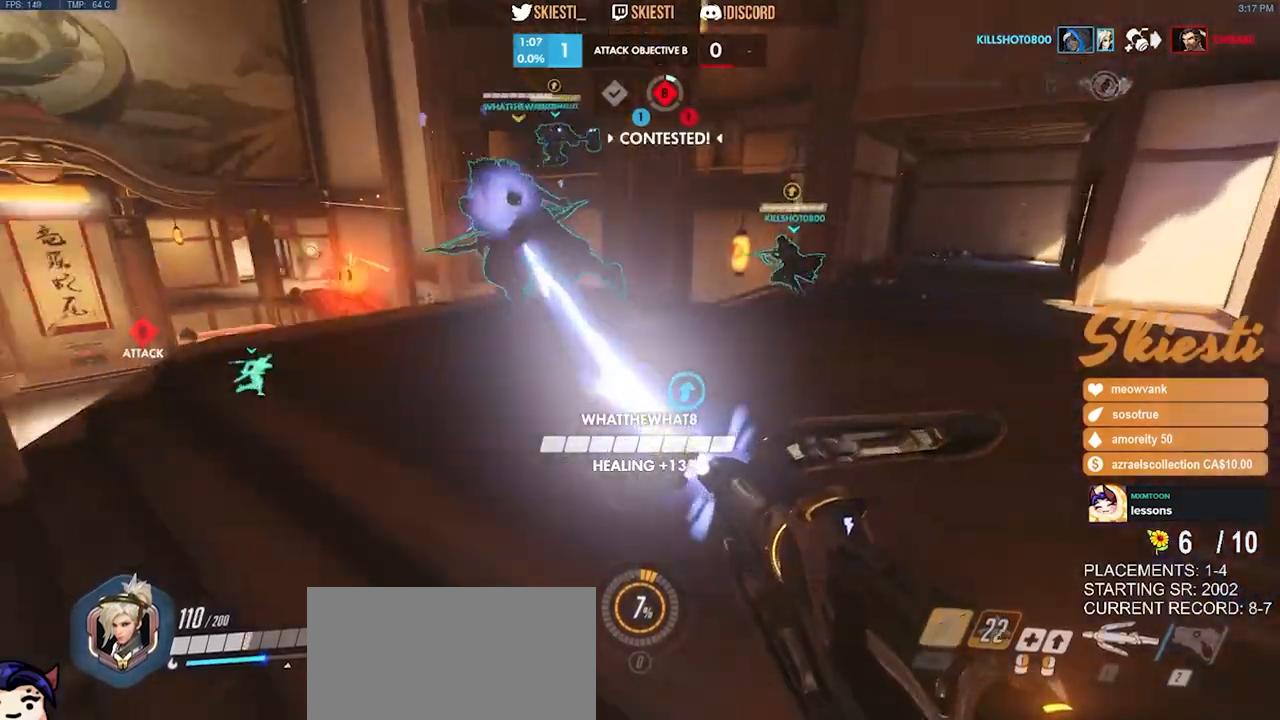
{"keys": ["a", "w"], "mouse": ["left"], "events": [[267, "a", "down"], [267, "d", "up"]]}
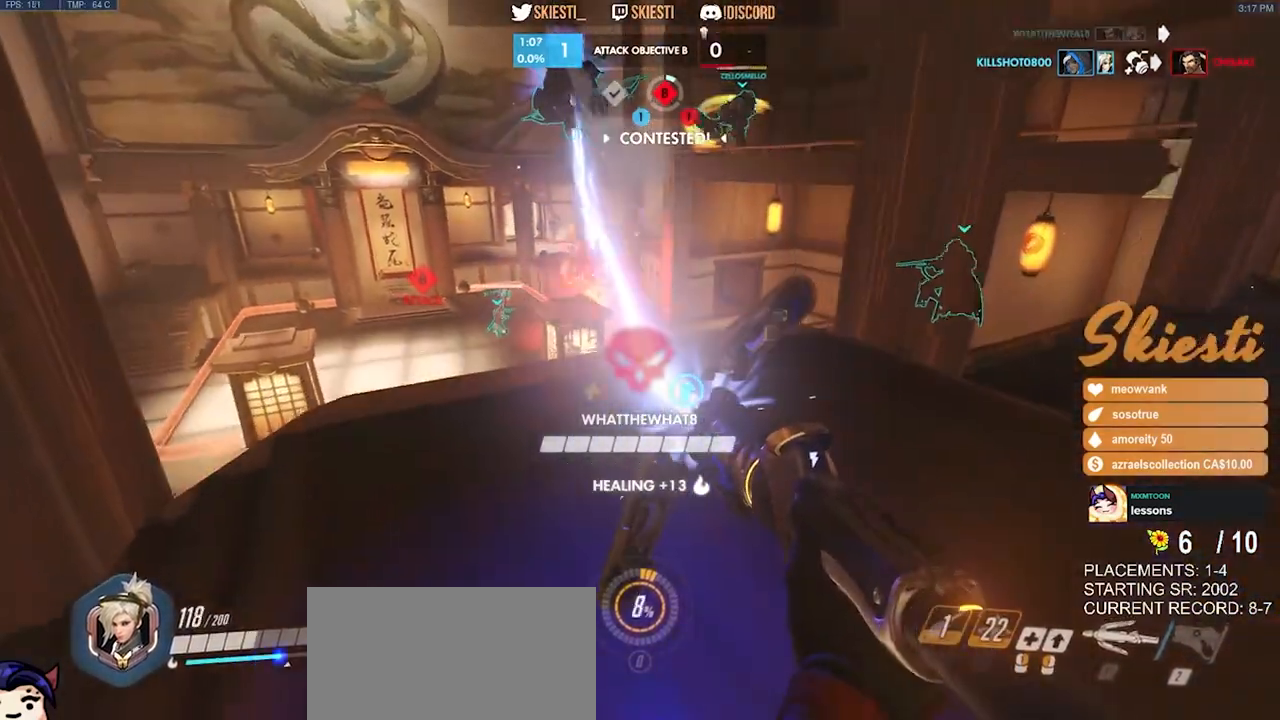
{"keys": ["d", "w"], "mouse": ["left"], "events": [[83, "space", "down"], [133, "a", "up"], [200, "space", "up"], [217, "d", "down"]]}
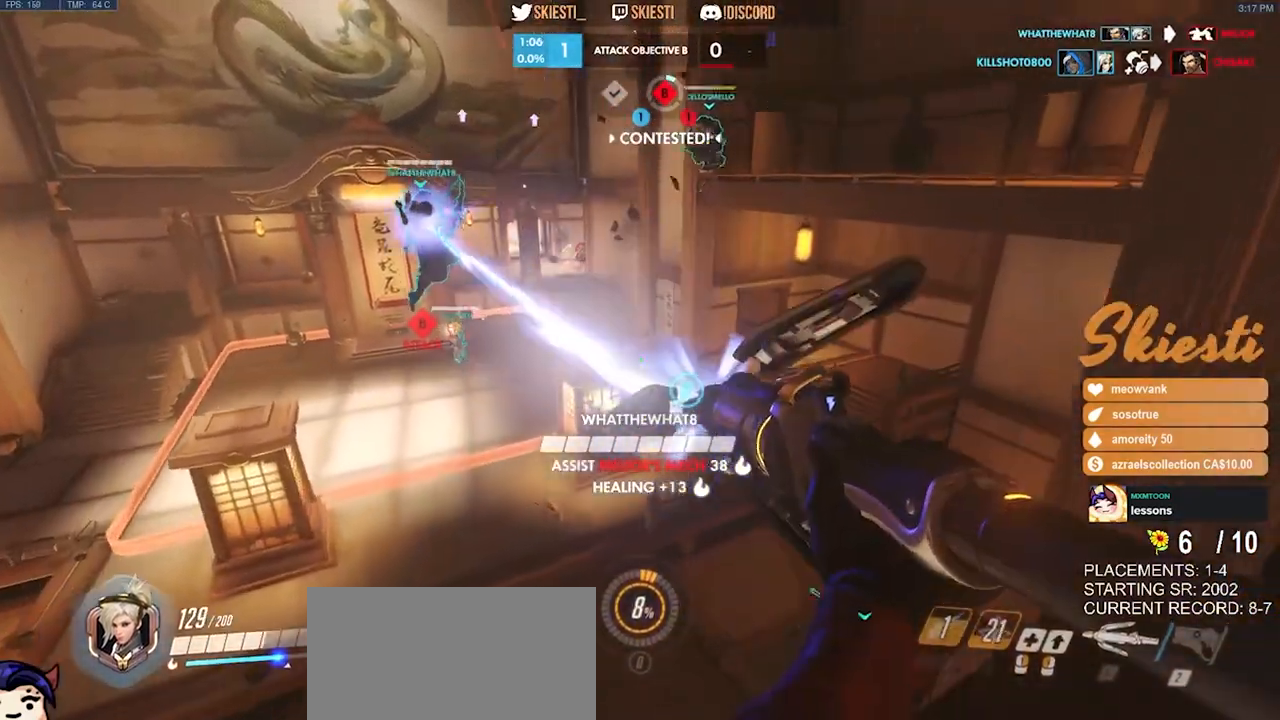
{"keys": ["a", "shift", "space", "w"], "mouse": ["left"], "events": [[67, "d", "up"], [167, "a", "down"], [350, "space", "down"], [367, "shift", "down"]]}
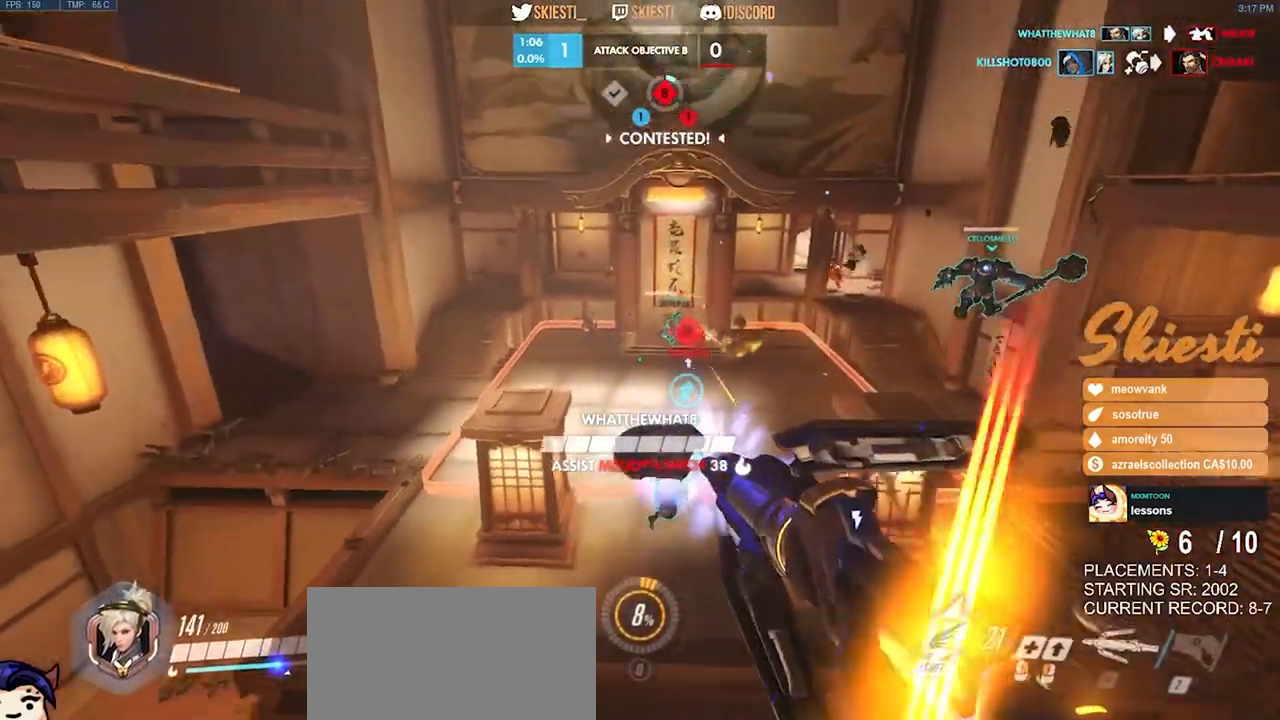
{"keys": ["a", "shift", "space", "w"], "mouse": ["left"], "events": [[17, "space", "up"], [333, "space", "down"]]}